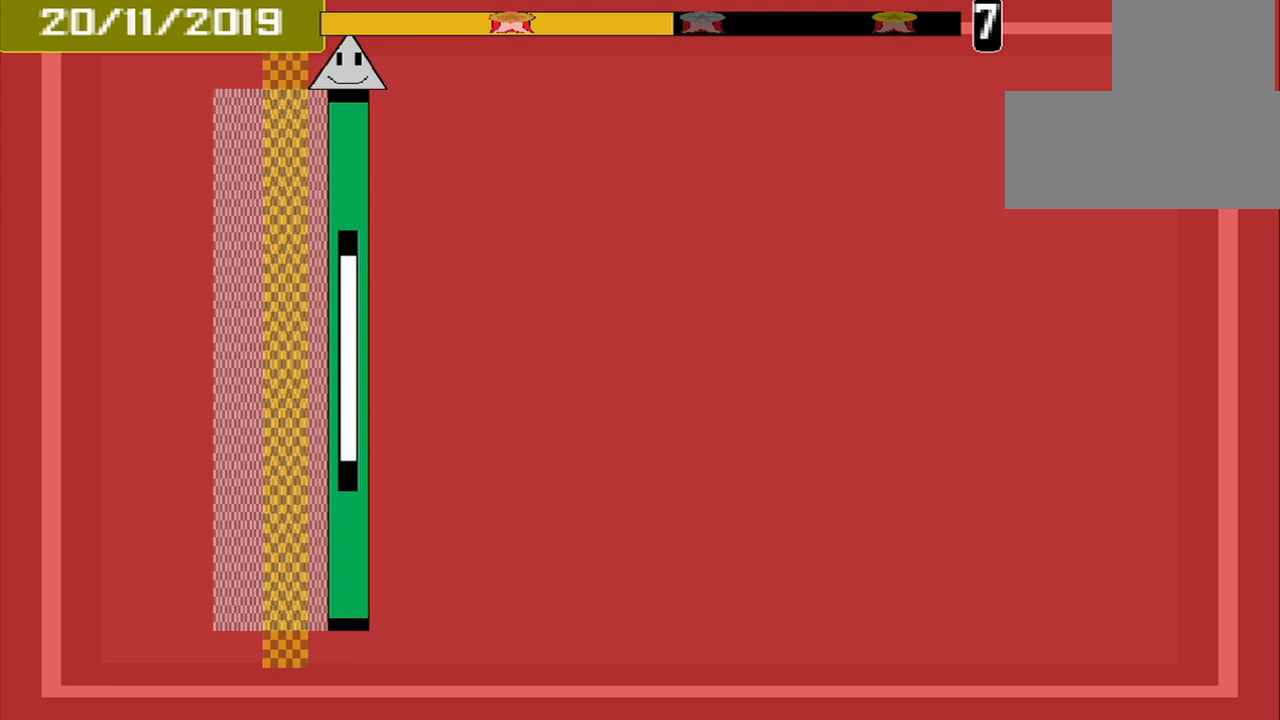
Gameplay with a controller (PlayStation layout); each line is a JSON object with the inputs held at the frame after it. "events" lists button and stick changes between this image and that frame as [ms after this image, input, new state], when the widget could be followed in between. Not read: L2 L3 R2 R3 left_stick right_stick.
{"buttons": [], "events": [[167, "CROSS", "down"], [333, "CROSS", "up"]]}
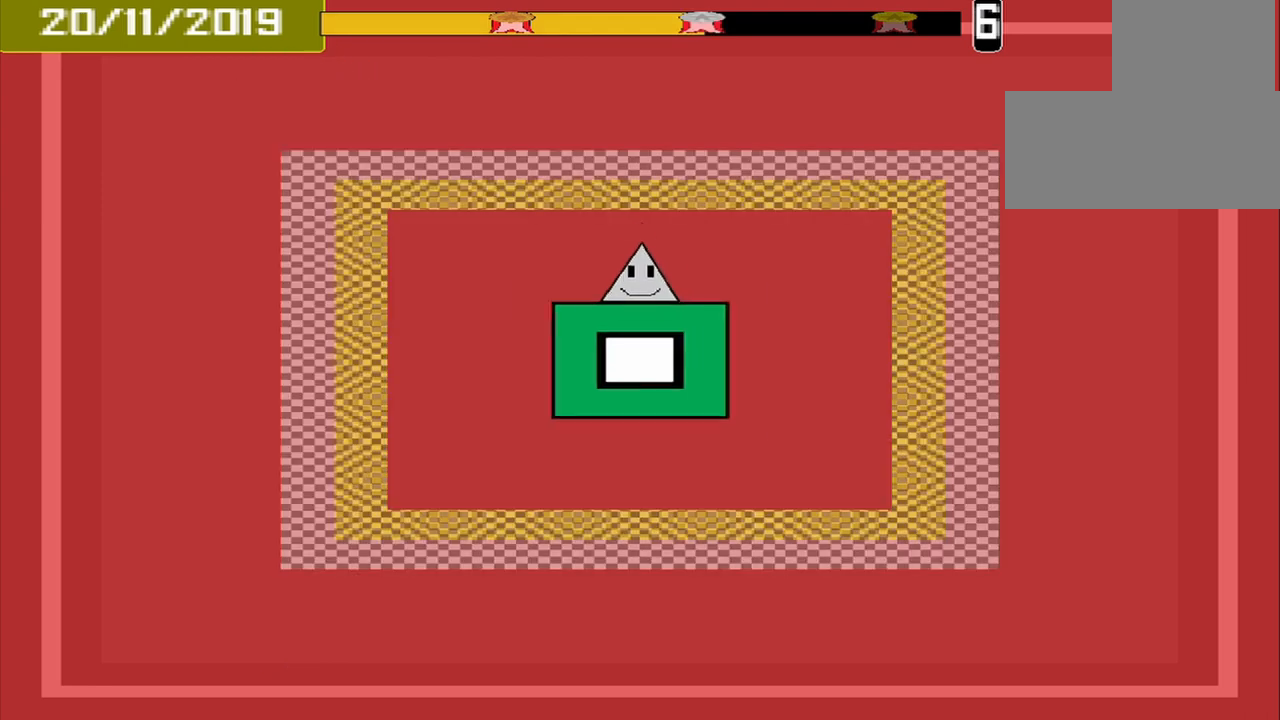
{"buttons": [], "events": []}
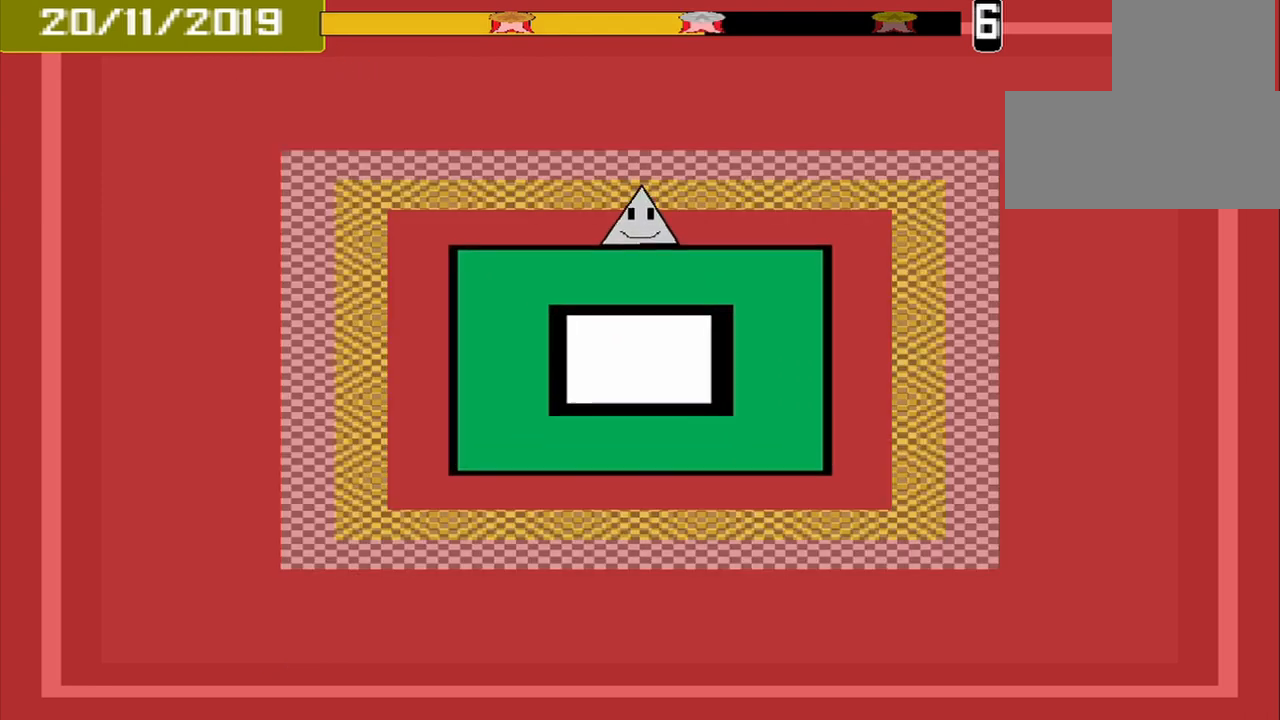
{"buttons": [], "events": [[417, "CROSS", "down"], [500, "CROSS", "up"]]}
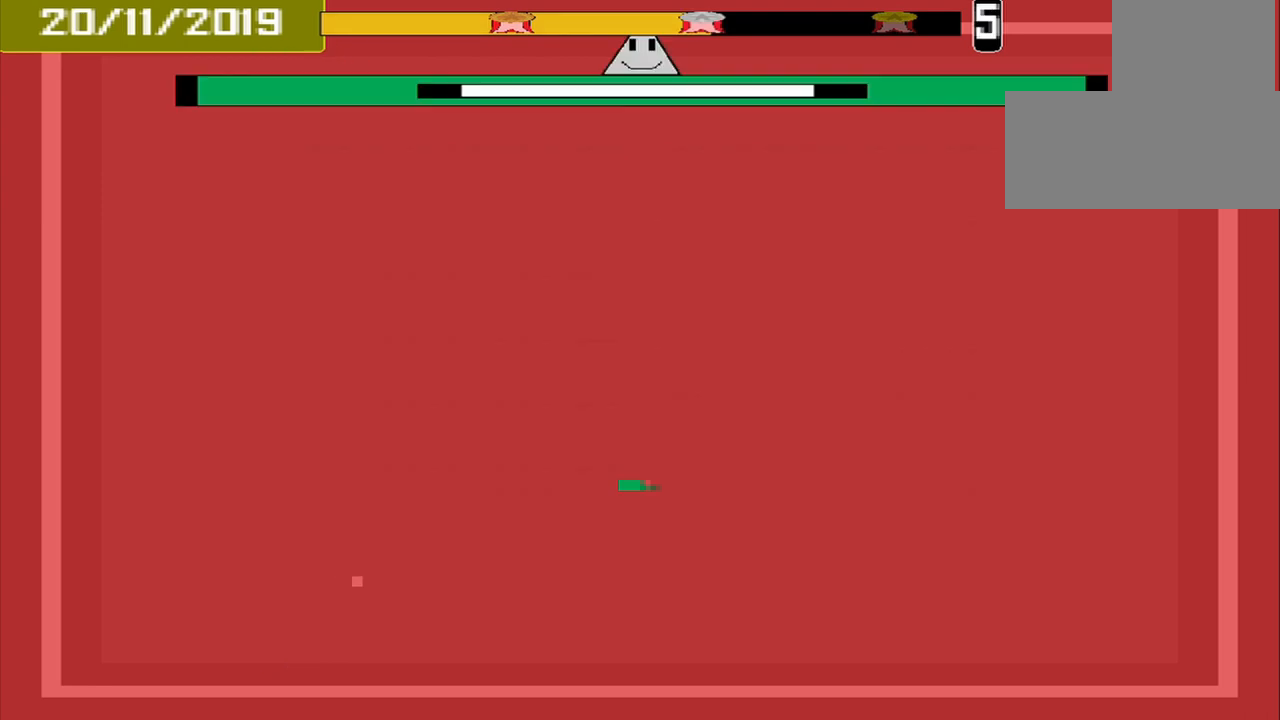
{"buttons": [], "events": []}
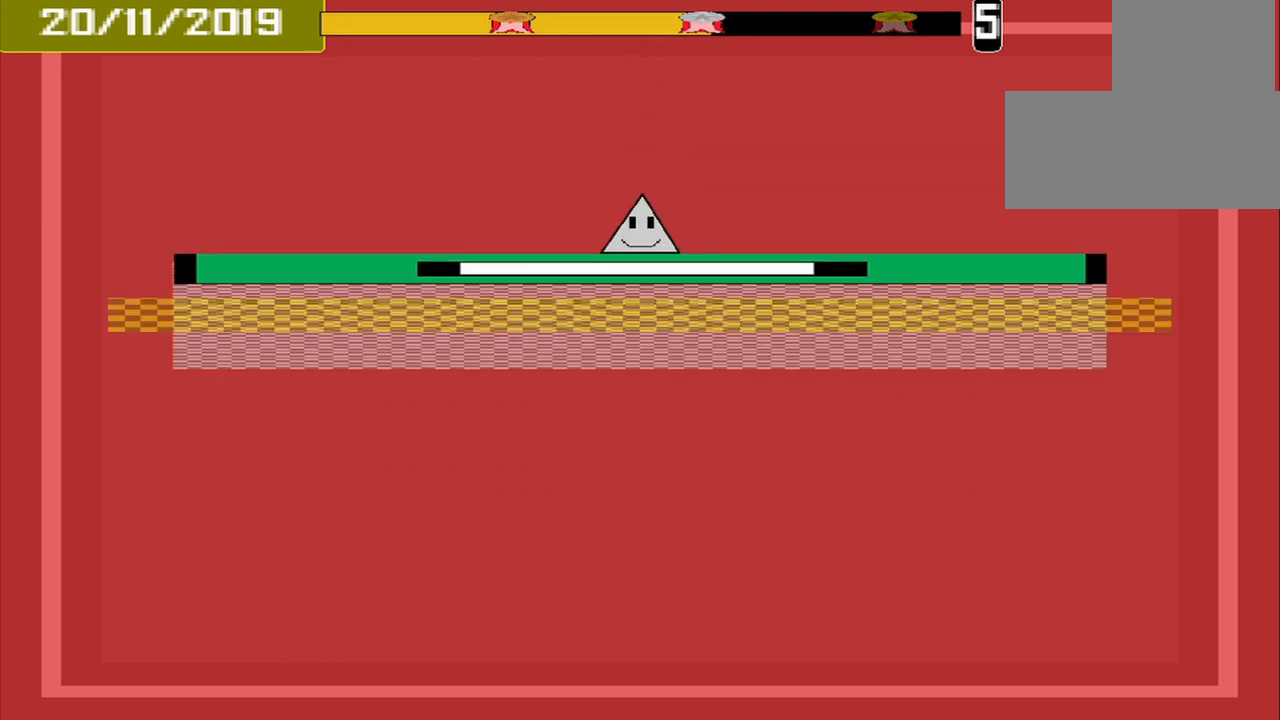
{"buttons": [], "events": [[167, "CROSS", "down"], [292, "CROSS", "up"]]}
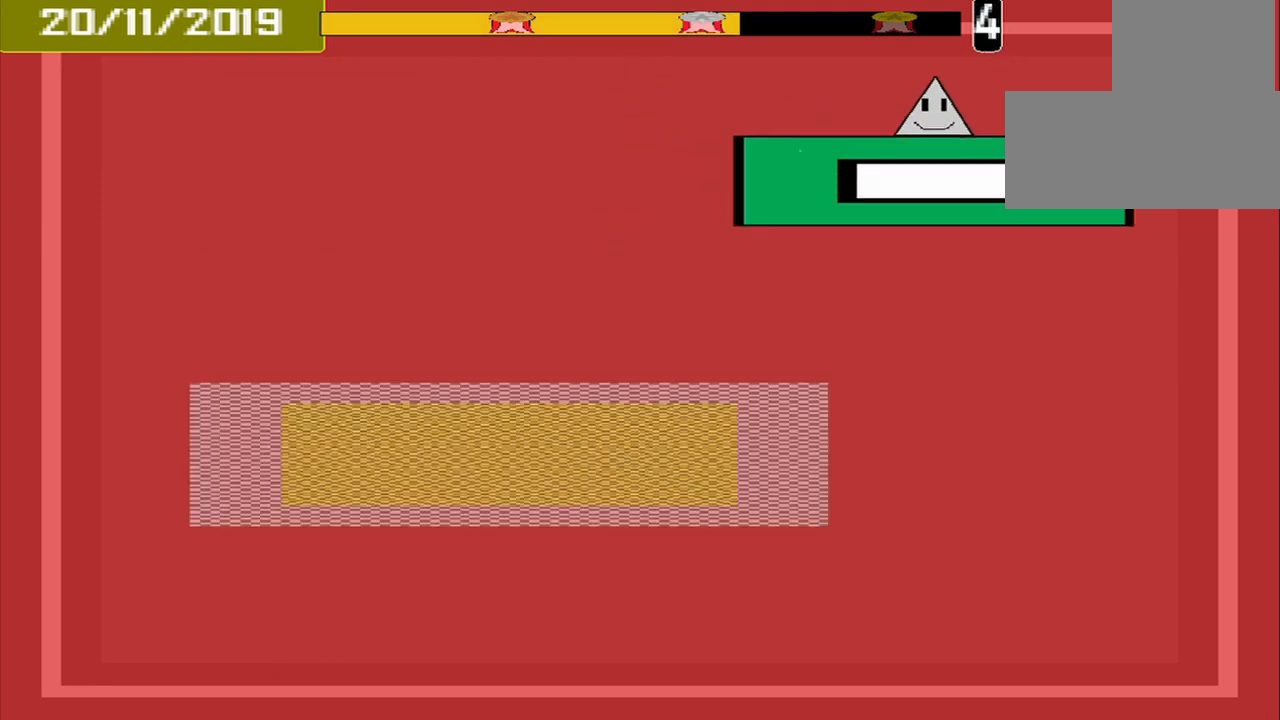
{"buttons": [], "events": []}
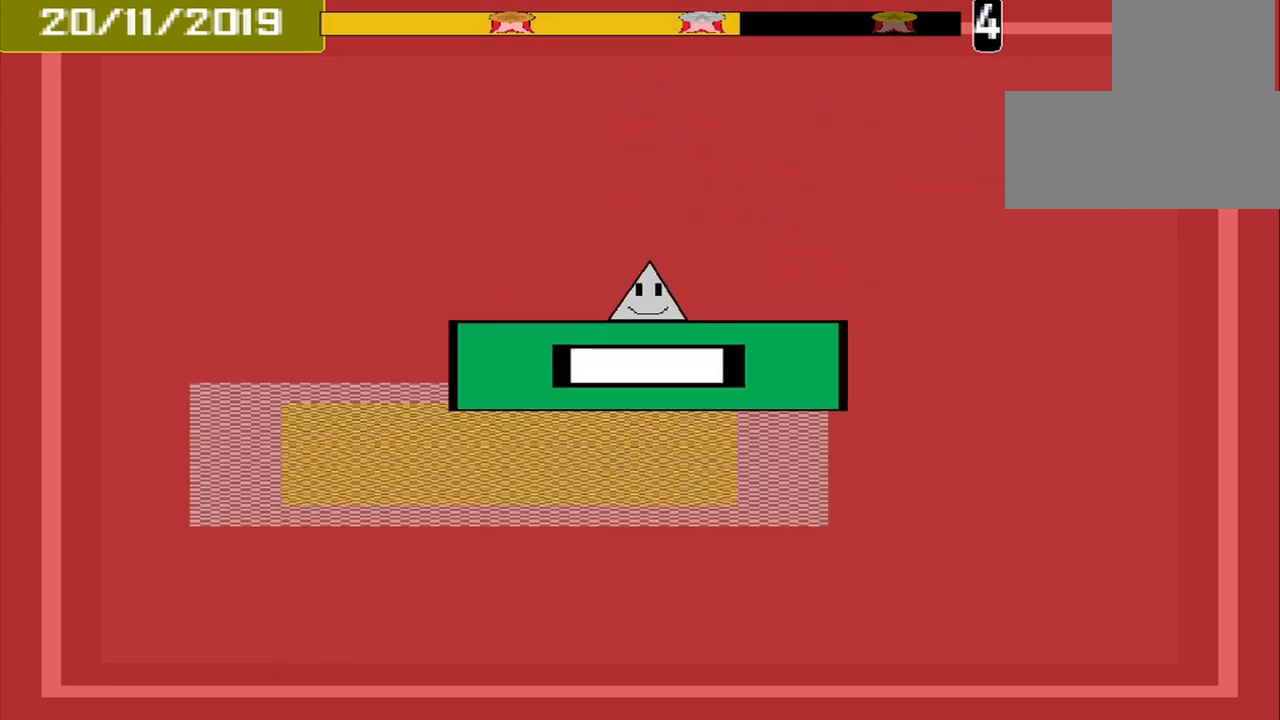
{"buttons": [], "events": [[292, "CROSS", "down"], [417, "CROSS", "up"]]}
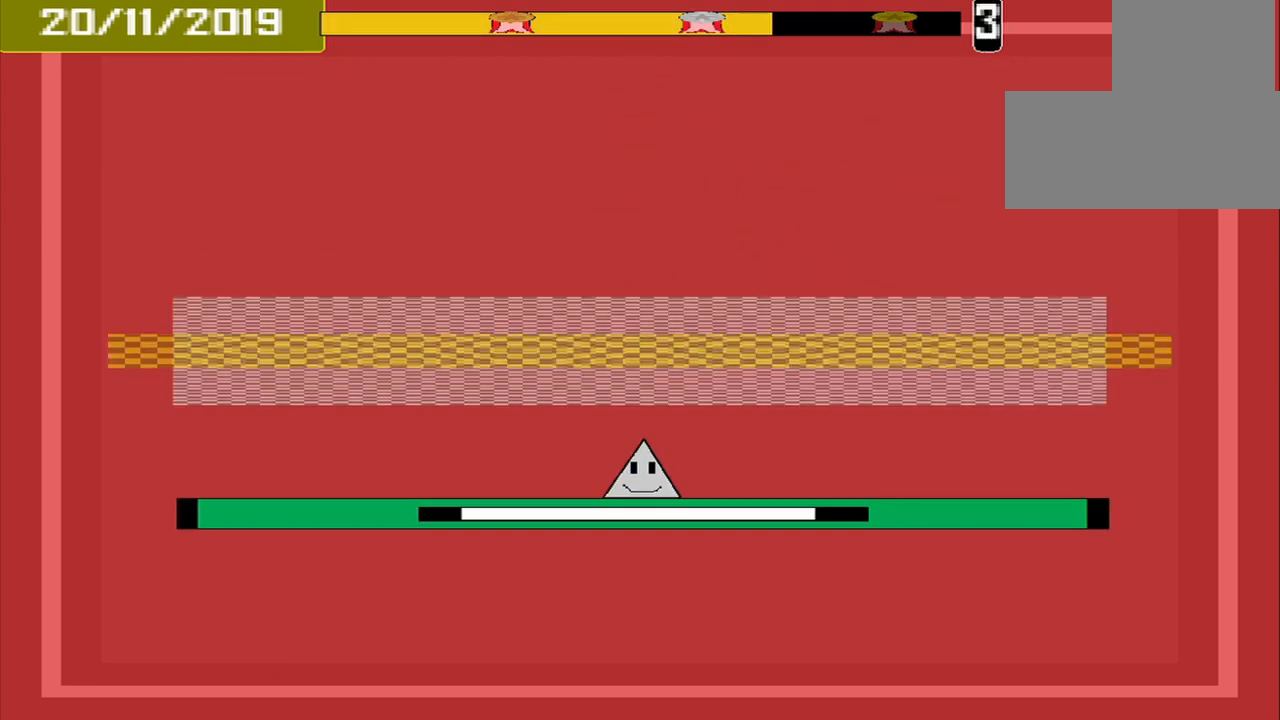
{"buttons": ["CROSS"], "events": [[417, "CROSS", "down"]]}
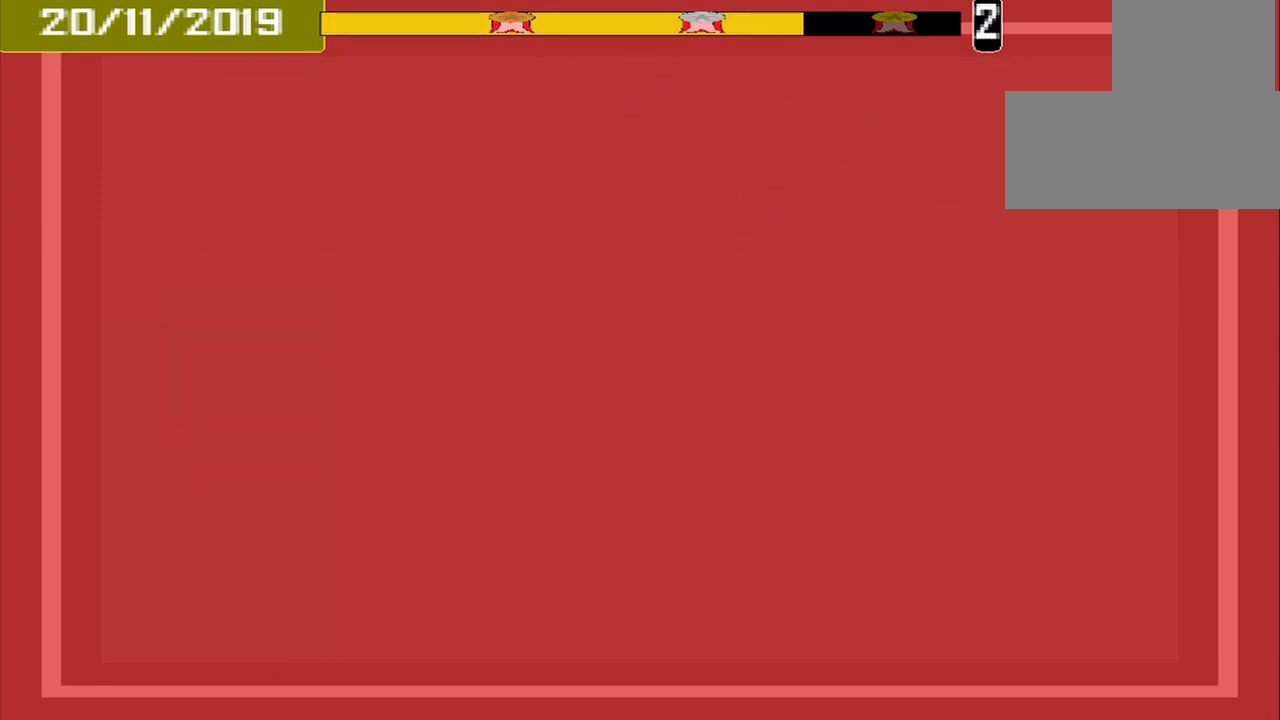
{"buttons": [], "events": [[125, "CROSS", "up"]]}
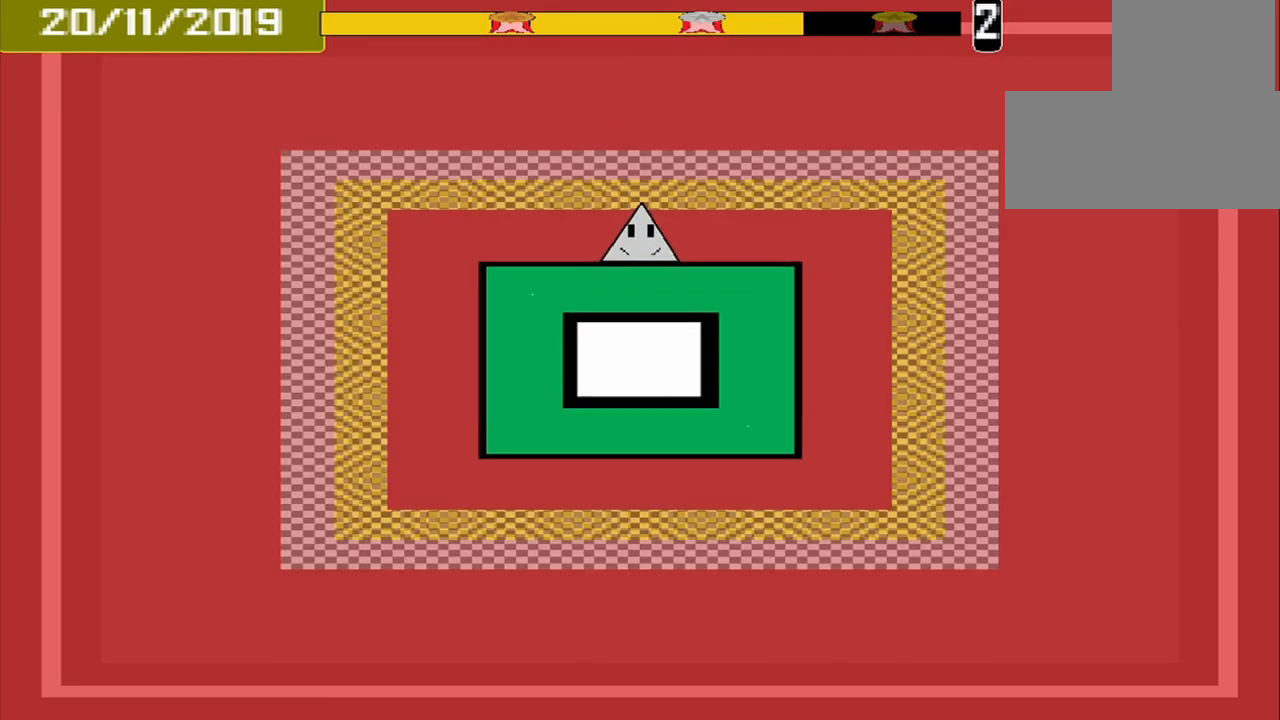
{"buttons": ["CROSS"], "events": [[500, "CROSS", "down"]]}
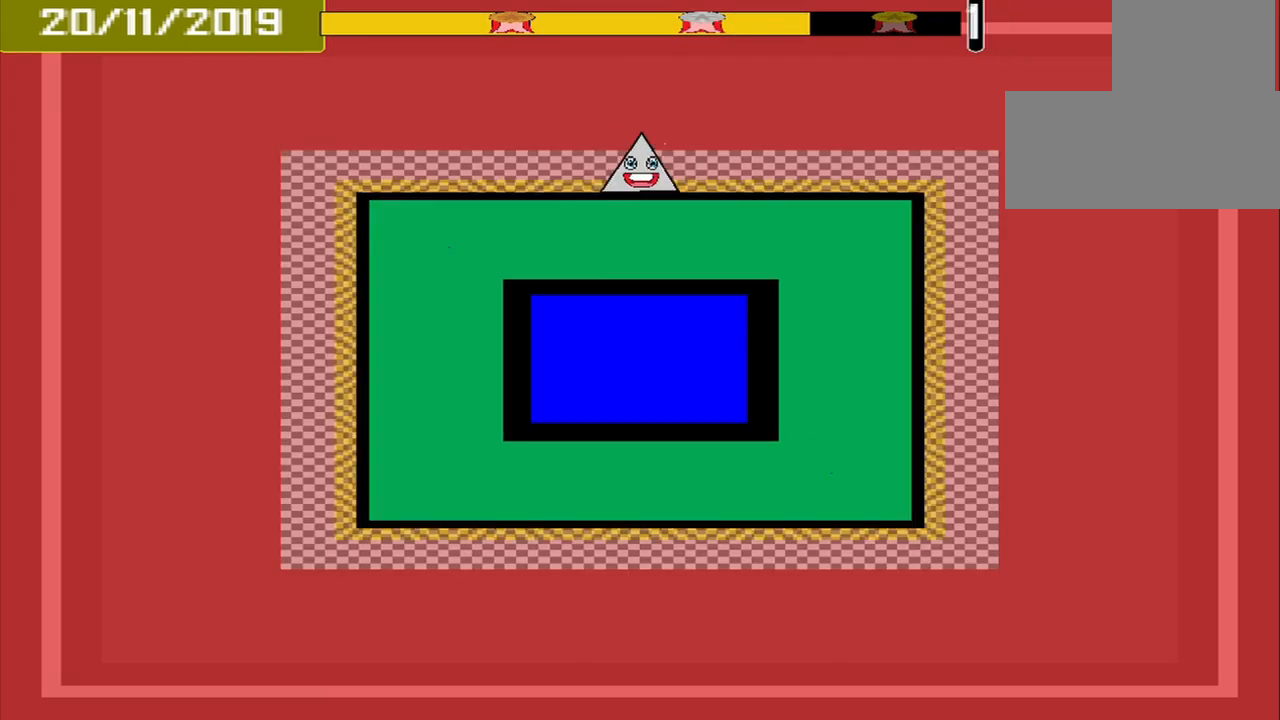
{"buttons": [], "events": [[125, "CROSS", "up"]]}
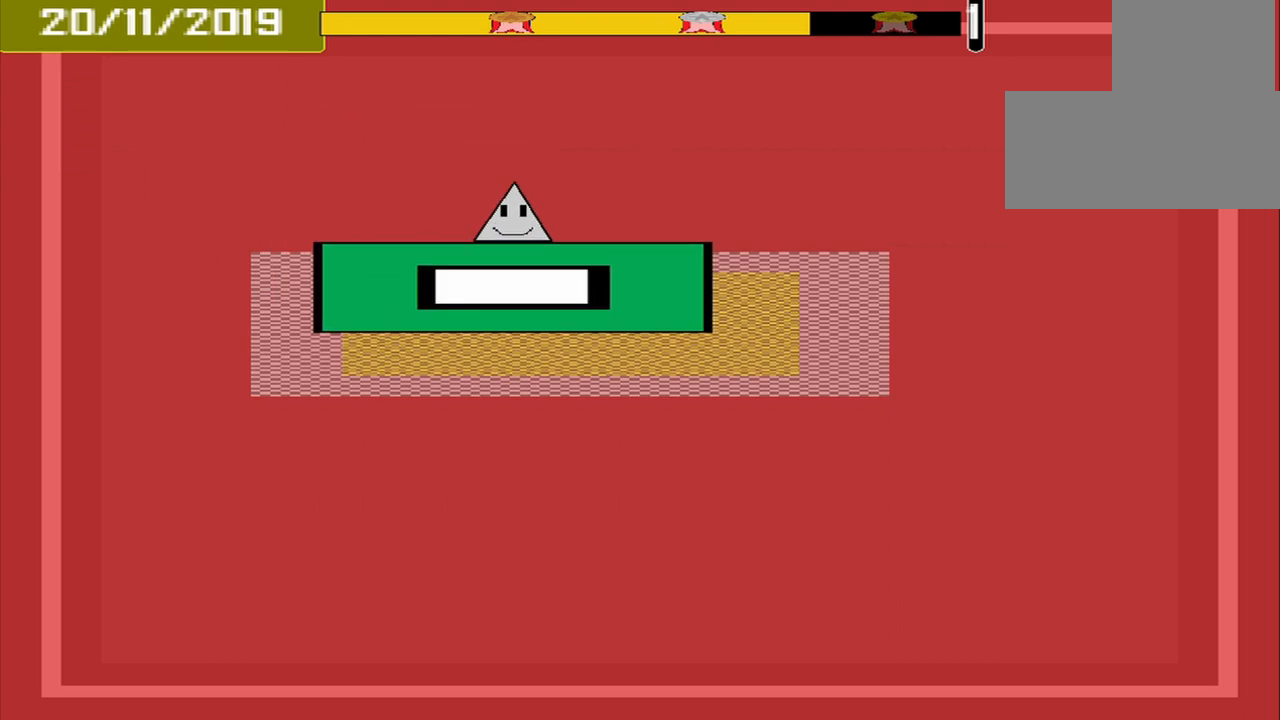
{"buttons": [], "events": [[167, "CROSS", "down"], [333, "CROSS", "up"]]}